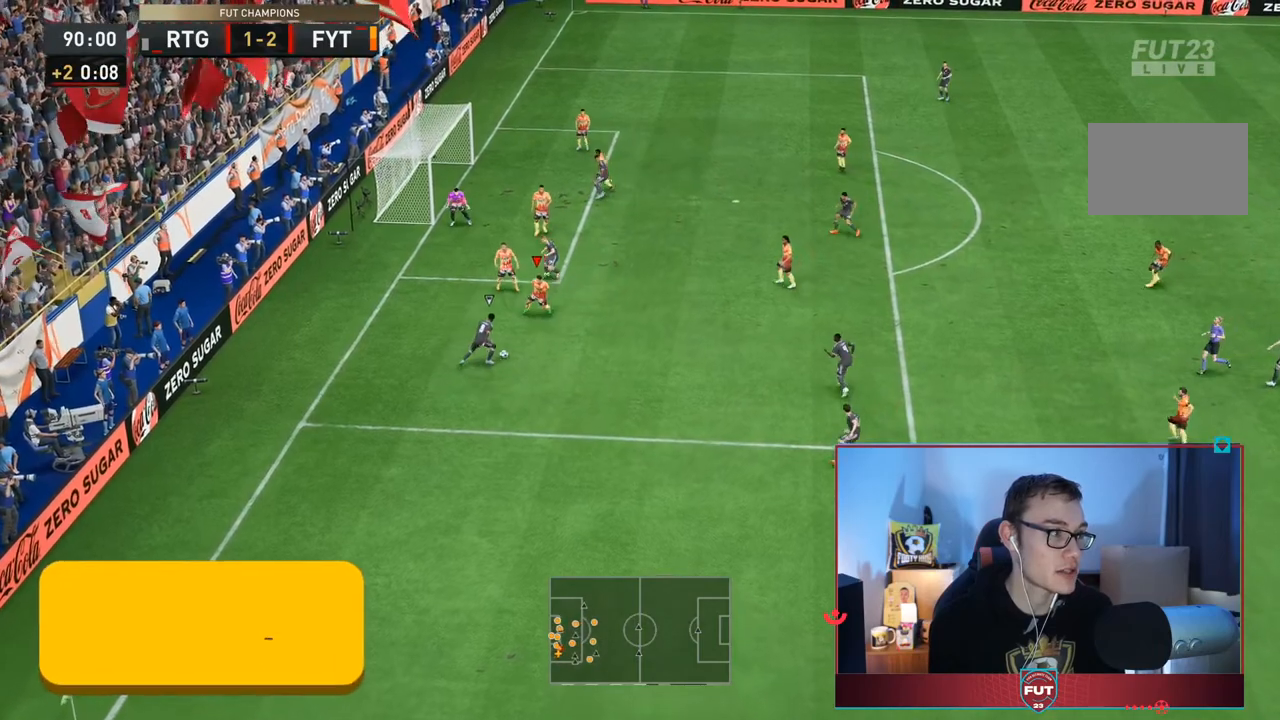
Gameplay with a controller (PlayStation layout); each line is a JSON object with the inputs held at the frame after it. "events" lists button and stick changes between this image and that frame as [ms after this image, input, new state], when the widget could be followed in between. Not read: L3 R3.
{"buttons": ["L2", "R2"], "left_stick": "right", "right_stick": "center", "events": [[83, "R2", "down"], [267, "left_stick", "down-right"], [367, "left_stick", "right"]]}
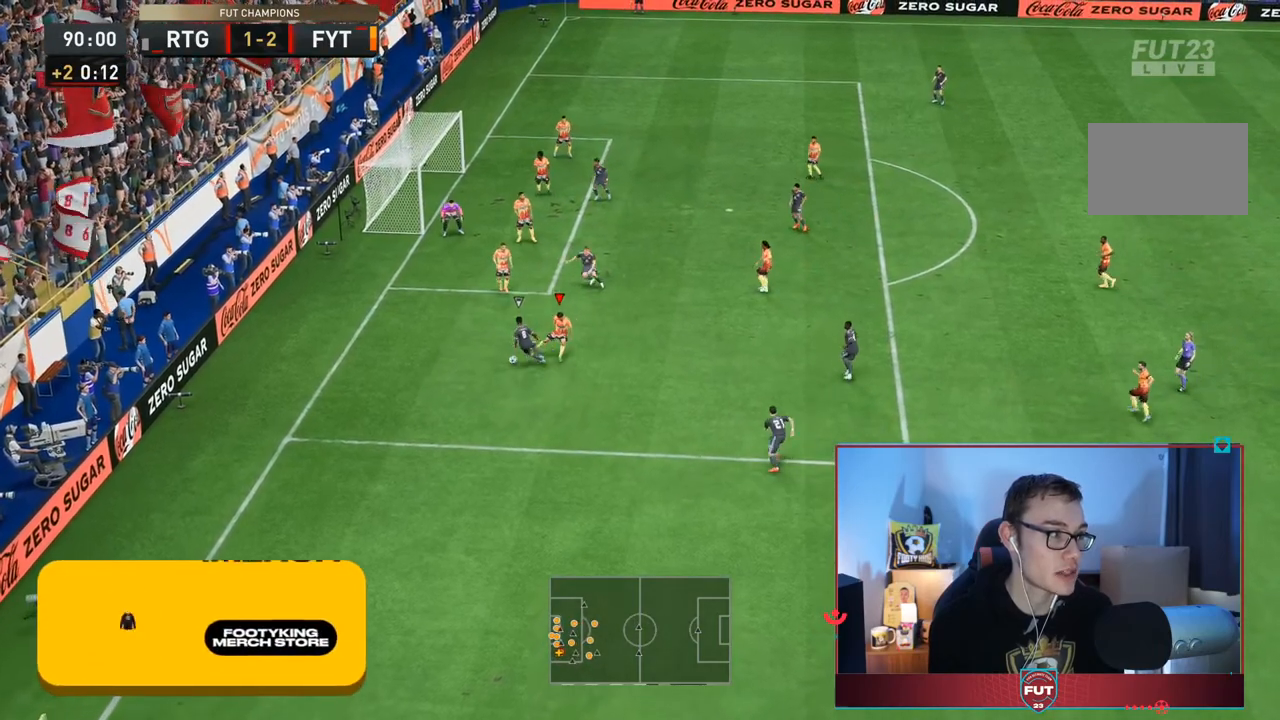
{"buttons": ["L2", "R2"], "left_stick": "up", "right_stick": "center", "events": [[200, "left_stick", "up-right"], [300, "left_stick", "up"]]}
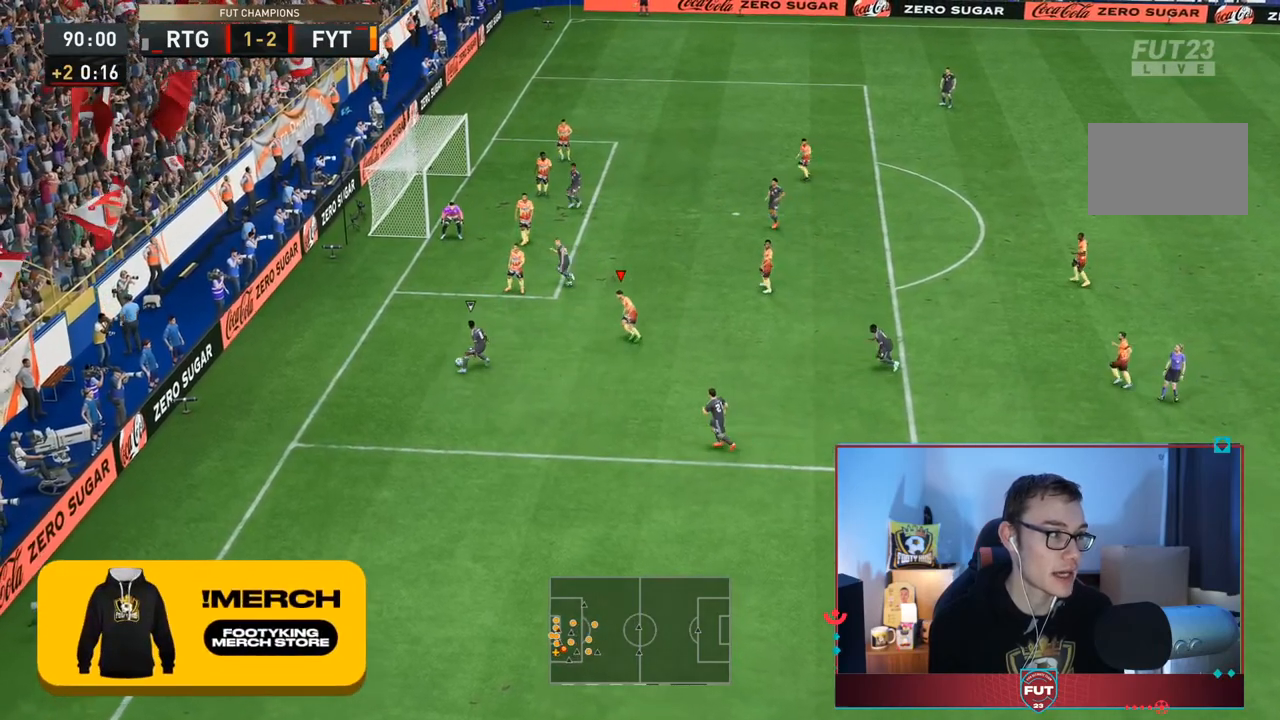
{"buttons": ["L2", "R2"], "left_stick": "up-left", "right_stick": "center", "events": [[217, "left_stick", "up-left"]]}
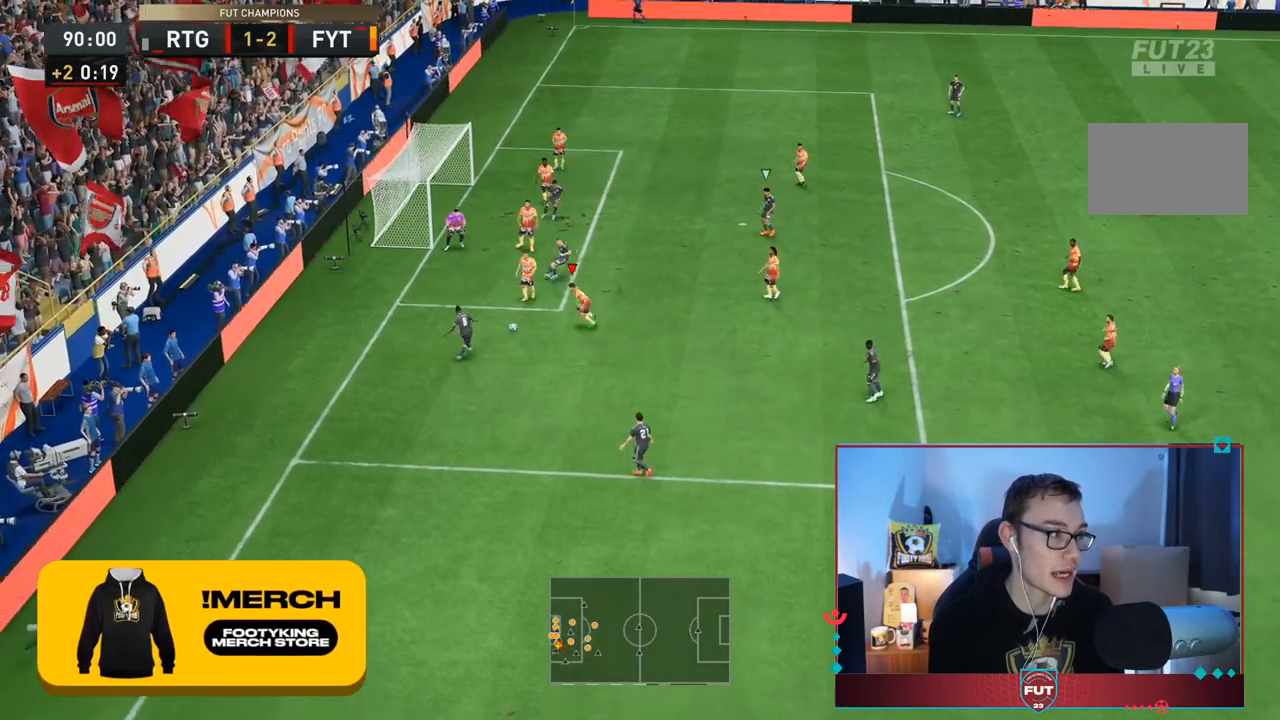
{"buttons": ["L2", "R2"], "left_stick": "up-right", "right_stick": "center", "events": [[317, "left_stick", "up"], [500, "left_stick", "up-right"]]}
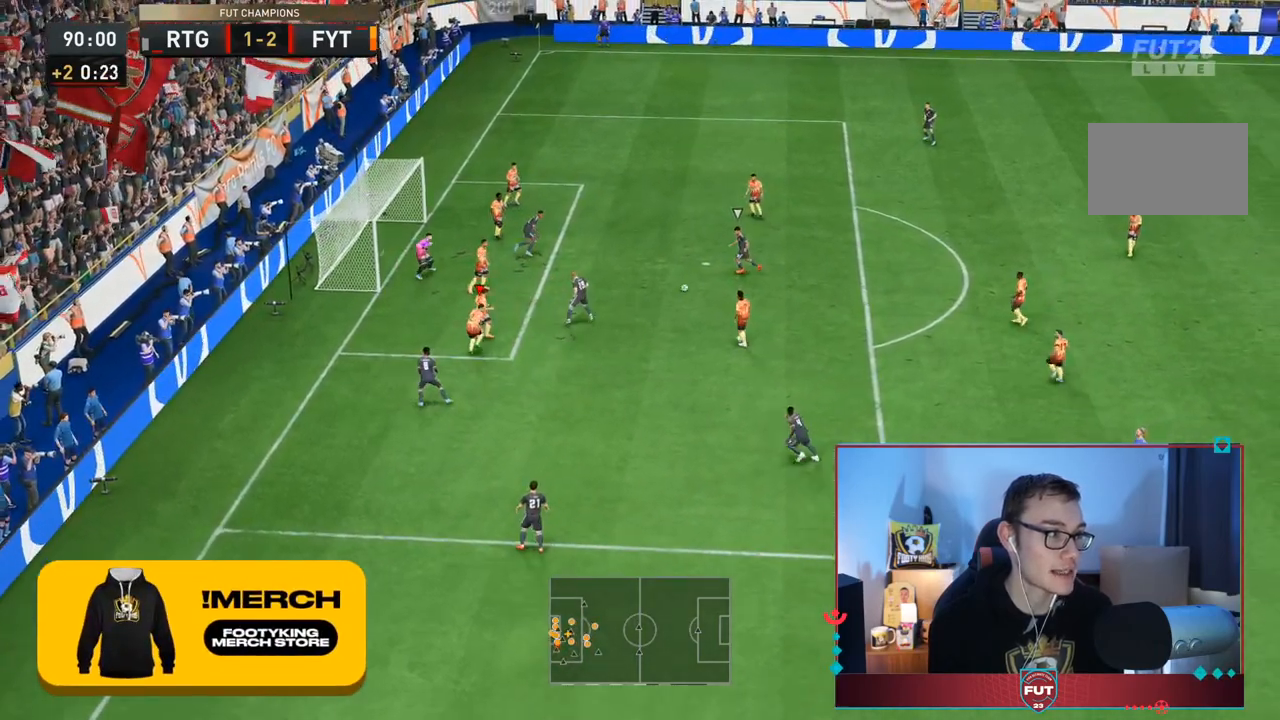
{"buttons": ["L2", "R2"], "left_stick": "right", "right_stick": "center", "events": [[150, "L1", "down"], [150, "L2", "up"], [267, "L1", "up"], [267, "L2", "down"], [417, "left_stick", "right"]]}
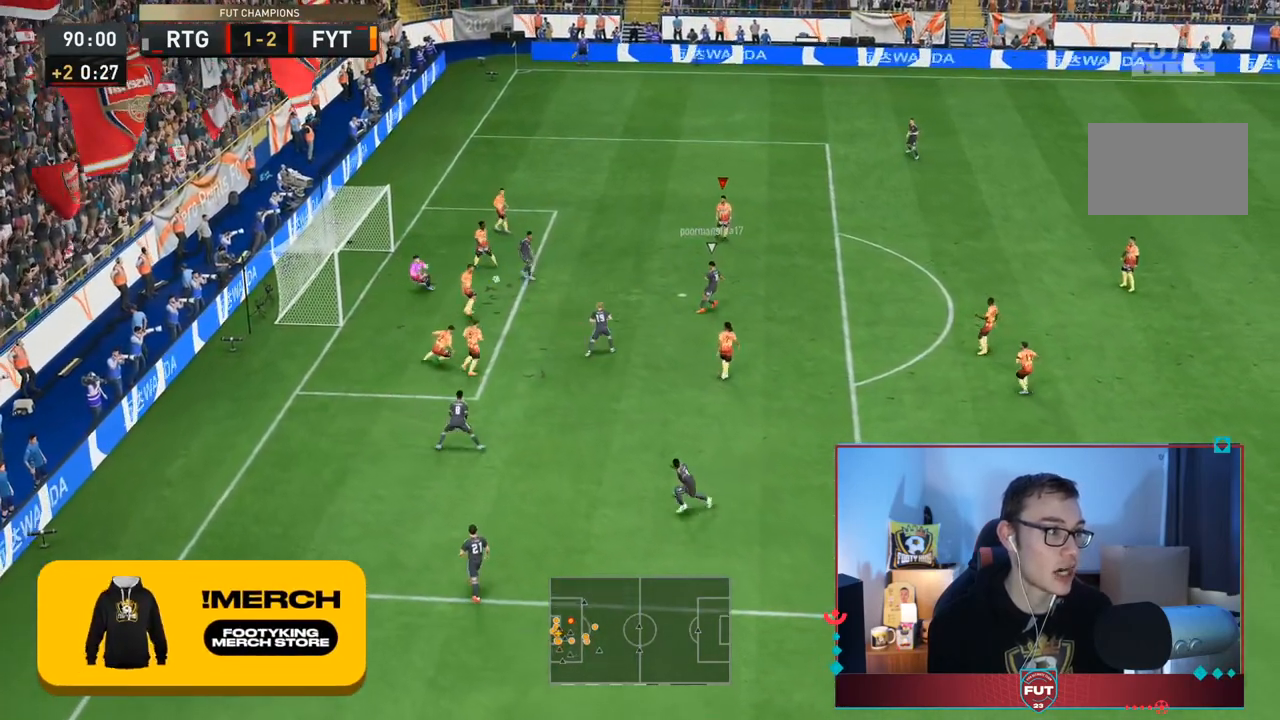
{"buttons": ["L2", "R2"], "left_stick": "right", "right_stick": "center", "events": []}